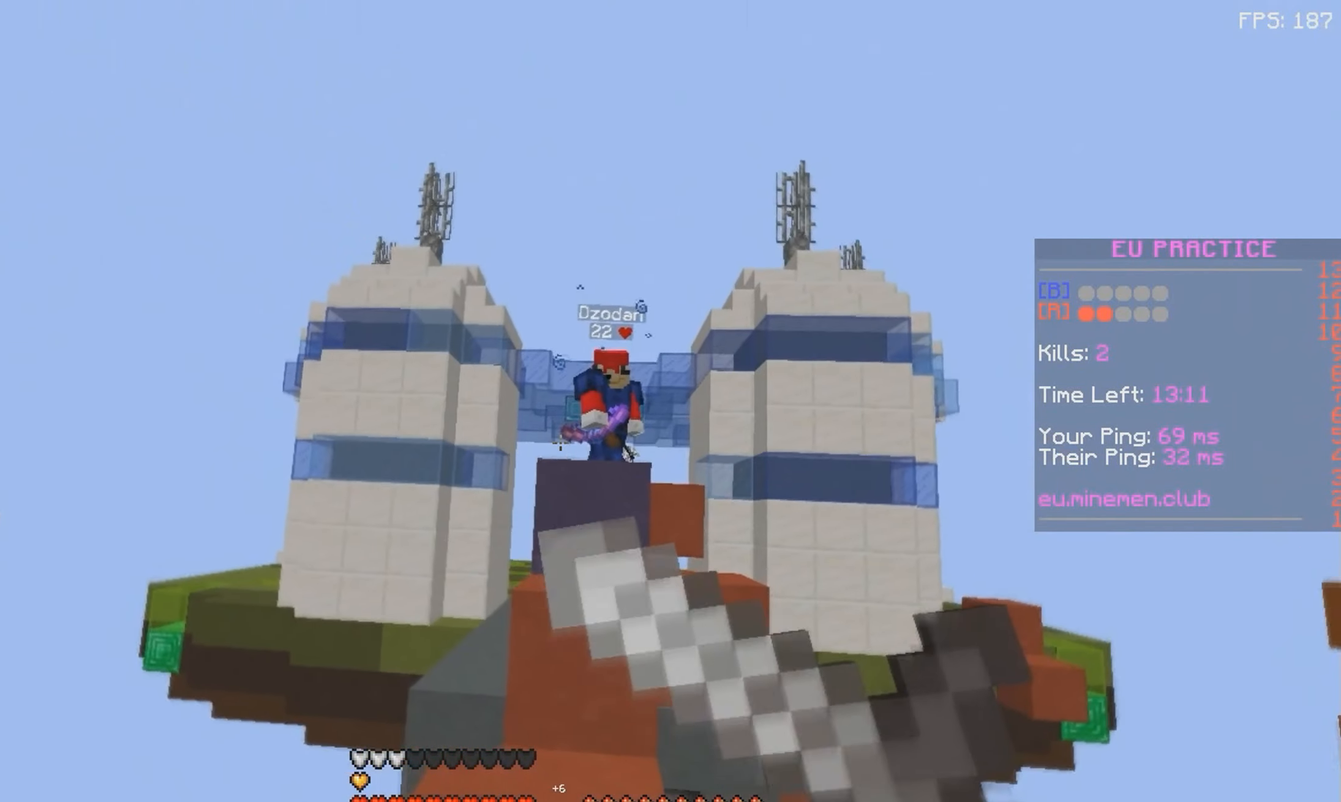
Gameplay with keyboard and mouse; each line is a JSON object with the keys and mouse buttons held at the frame after it. "events" lists presses ("down") and releases ("up") of "a", "d", "s", "space", "w", "mouse_left" and "mouse_right" between this image and that frame as [ms after this image, input, new state], when the widget could be followed in between. "mouse_left", "mouse_right" = the "left", "right" buttons of the "mouse" list. No other keys are recorded. Fast repeated clicks can show as one long hold. Mouse movement is not recorded.
{"keys": ["s", "space"], "mouse": ["right"], "events": [[167, "mouse_right", "up"], [233, "a", "up"], [233, "d", "down"], [233, "w", "up"], [267, "d", "up"], [283, "s", "down"], [333, "mouse_right", "down"], [483, "space", "down"]]}
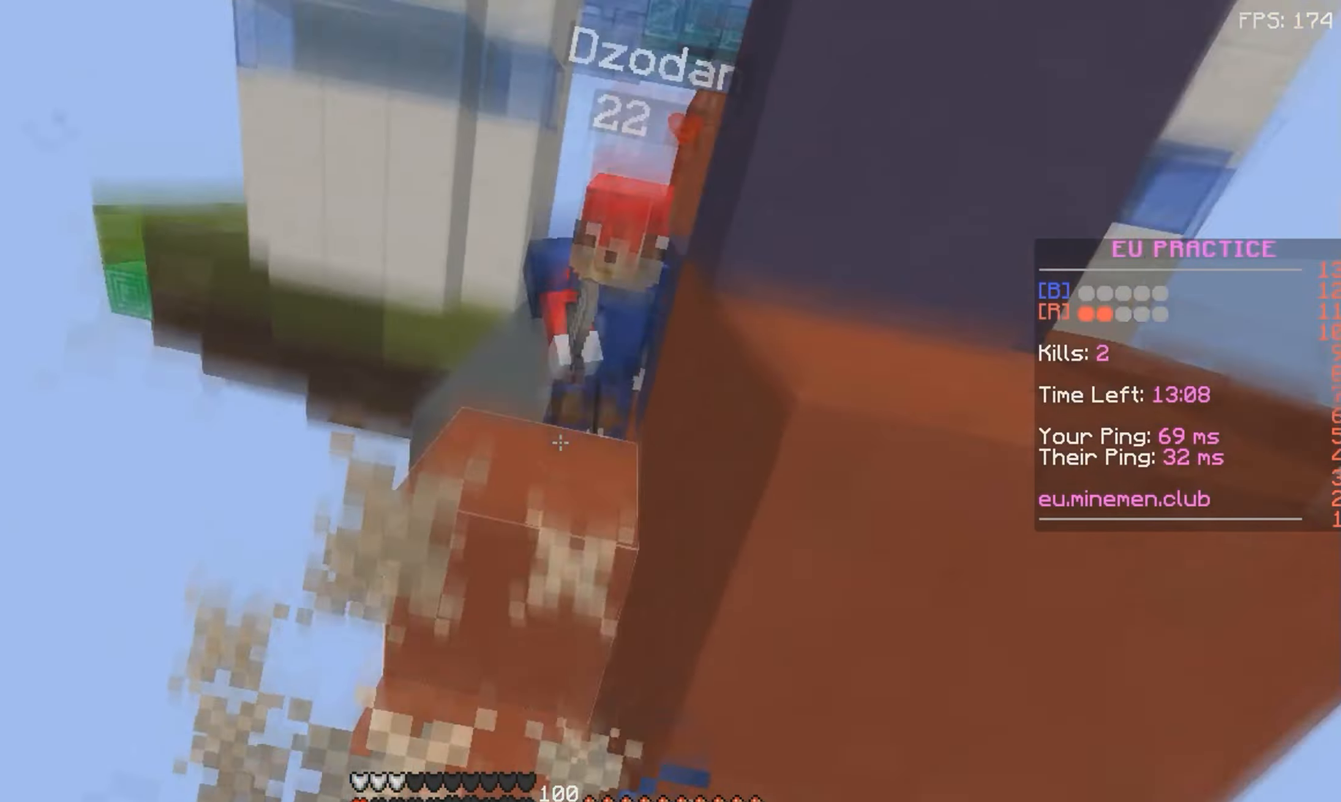
{"keys": [], "mouse": [], "events": [[83, "d", "down"], [150, "s", "up"], [200, "space", "up"], [350, "mouse_right", "up"], [383, "d", "up"]]}
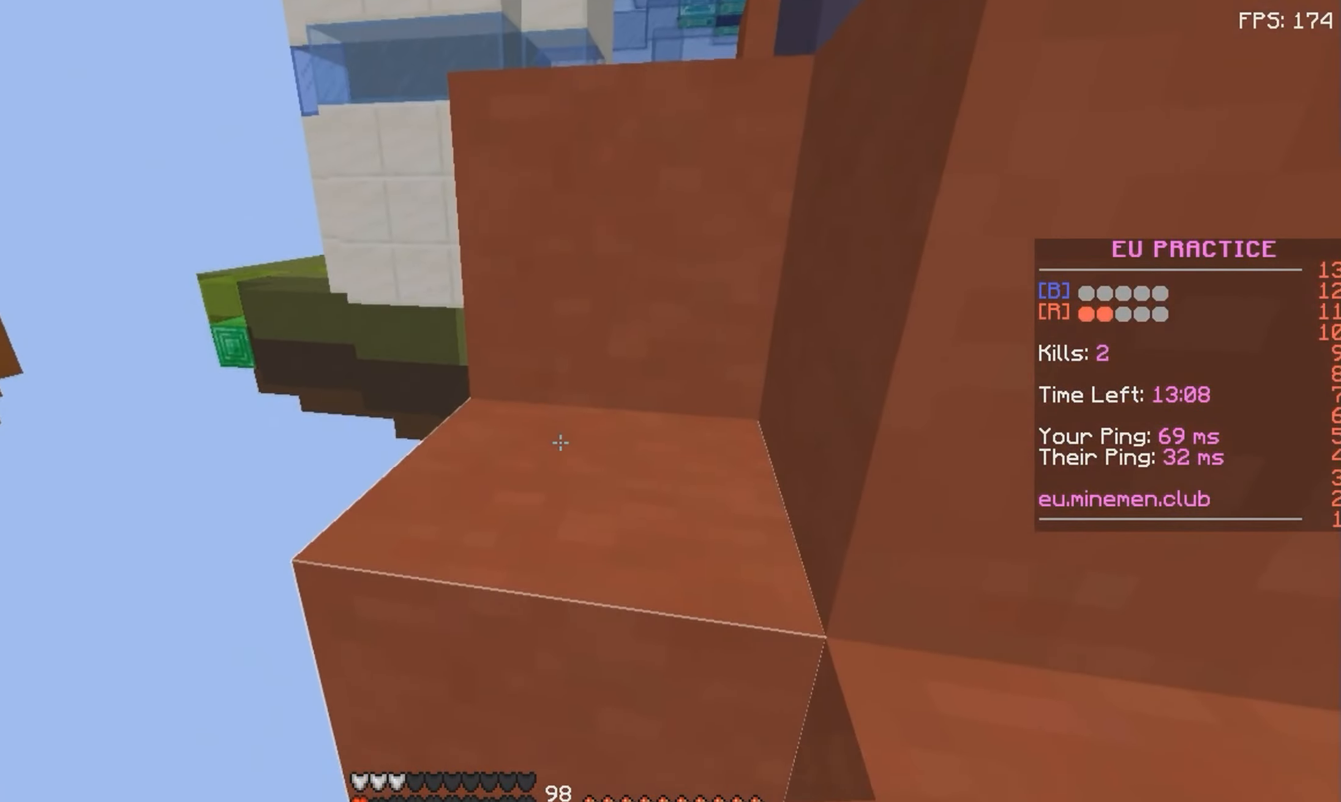
{"keys": ["w"], "mouse": ["left", "right"], "events": [[150, "space", "down"], [250, "mouse_right", "down"], [283, "space", "up"], [350, "w", "down"], [367, "mouse_left", "down"]]}
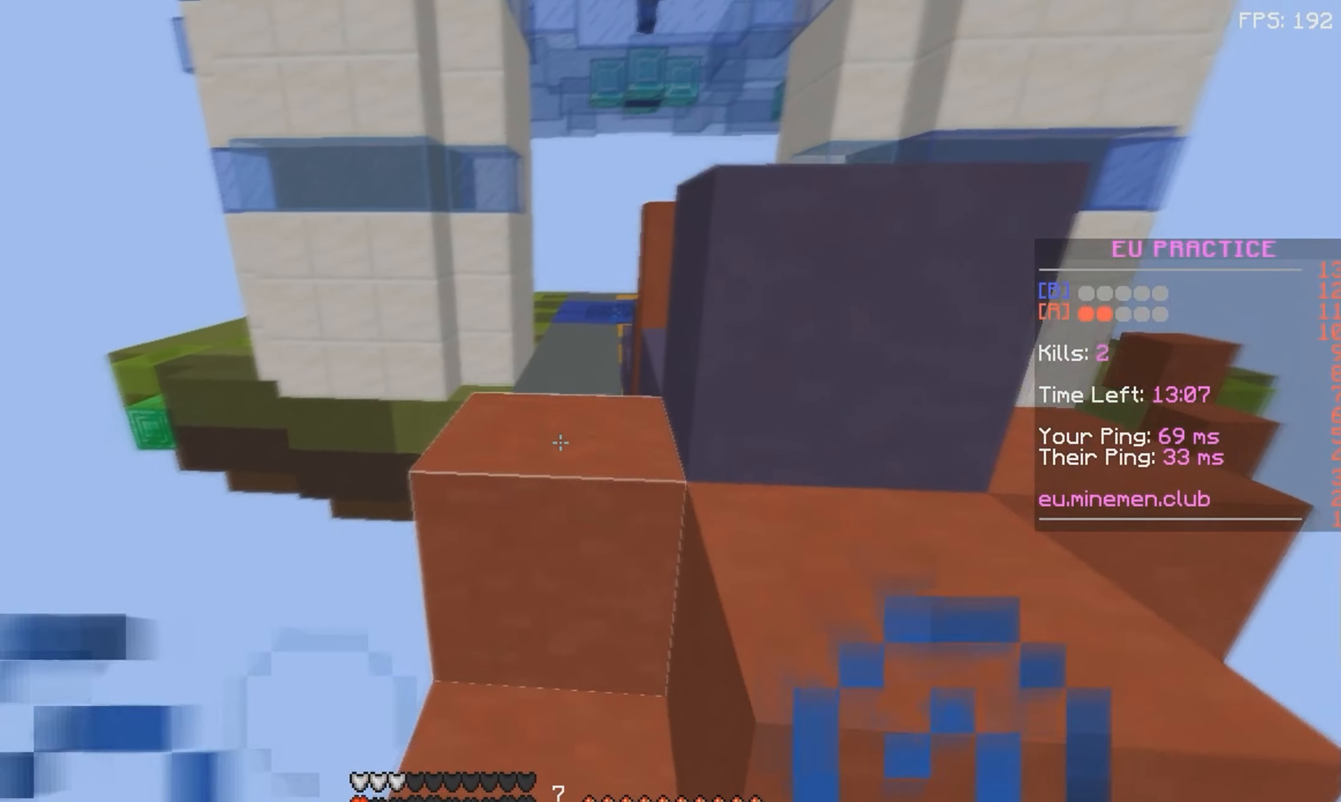
{"keys": ["d", "space", "w"], "mouse": ["left", "right"], "events": [[83, "a", "down"], [167, "a", "up"], [167, "d", "down"], [433, "space", "down"]]}
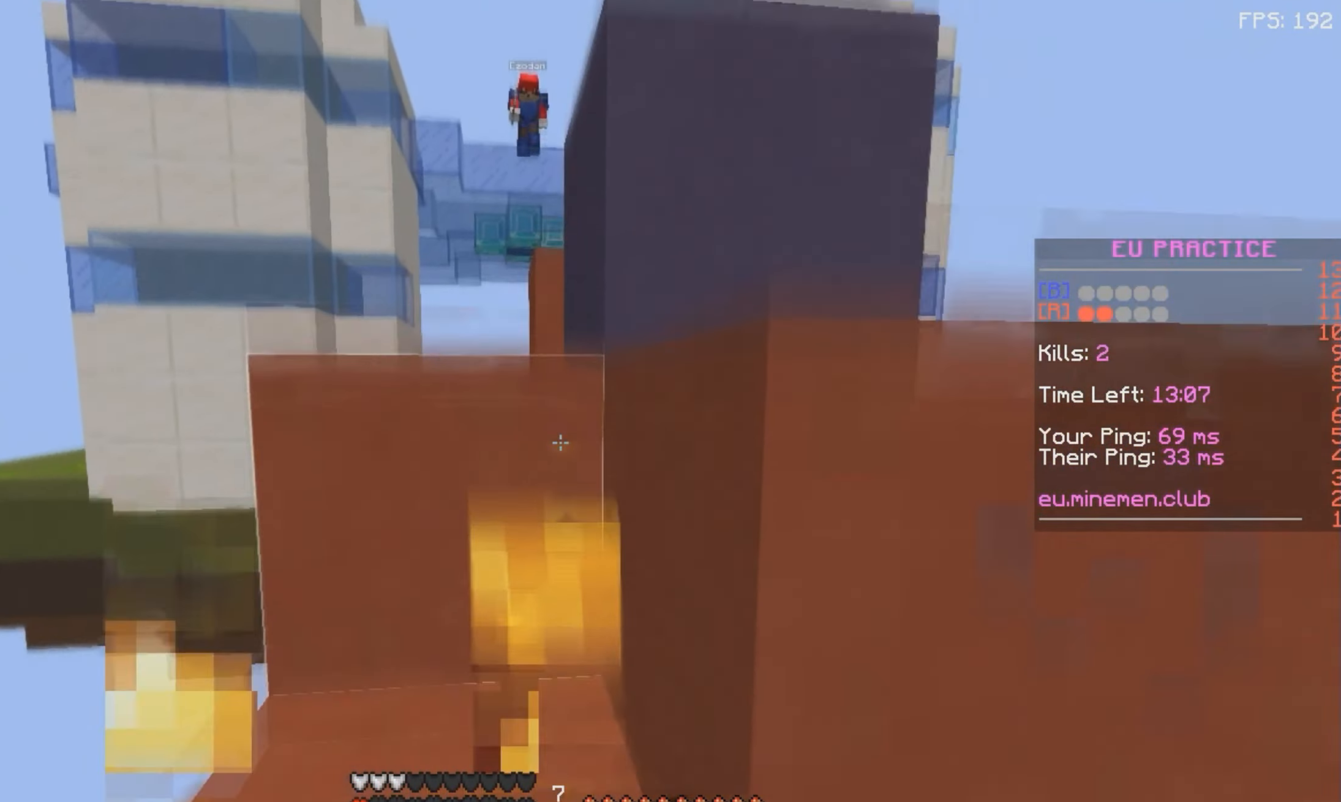
{"keys": ["d", "space", "w"], "mouse": ["left", "right"], "events": [[167, "space", "up"], [250, "w", "up"], [367, "w", "down"], [400, "space", "down"]]}
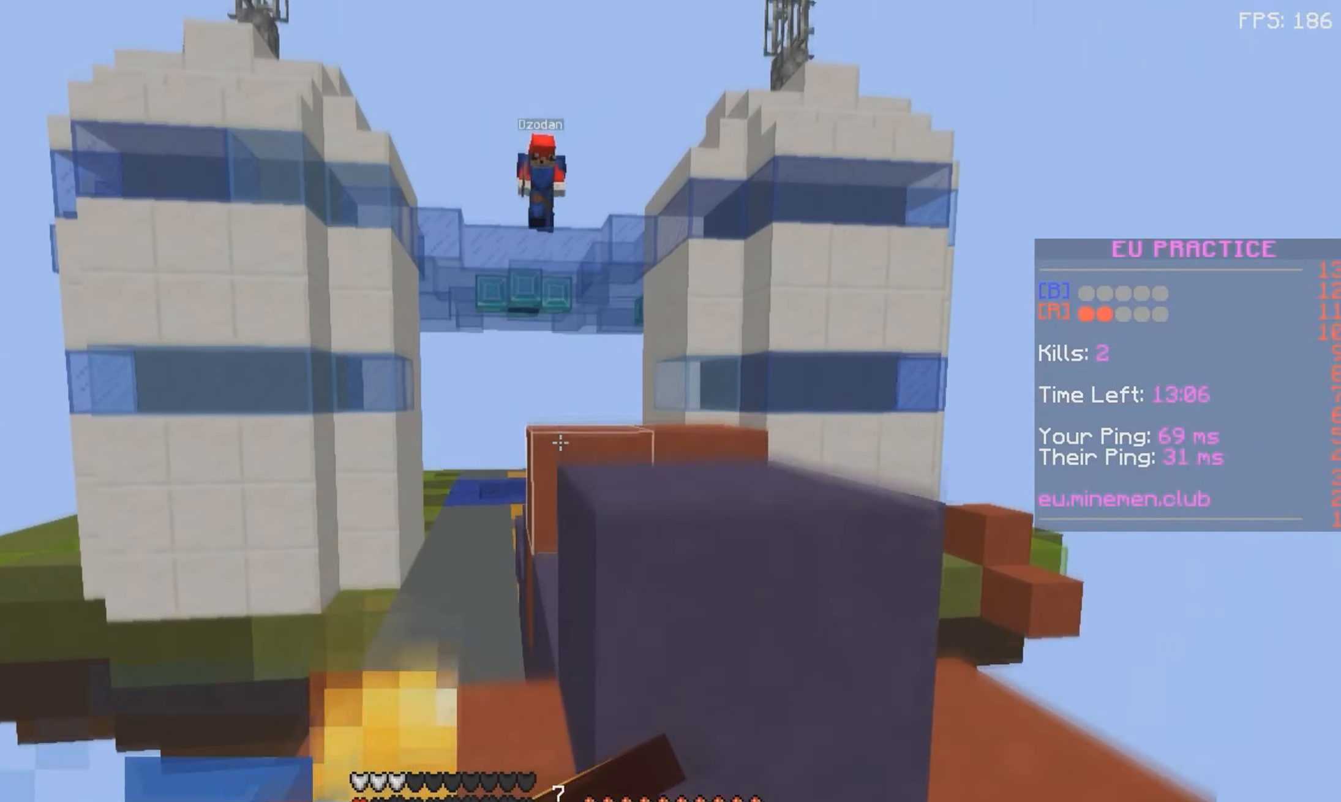
{"keys": ["d", "w"], "mouse": [], "events": [[167, "space", "up"], [167, "w", "up"], [450, "mouse_left", "up"], [450, "mouse_right", "up"], [450, "w", "down"]]}
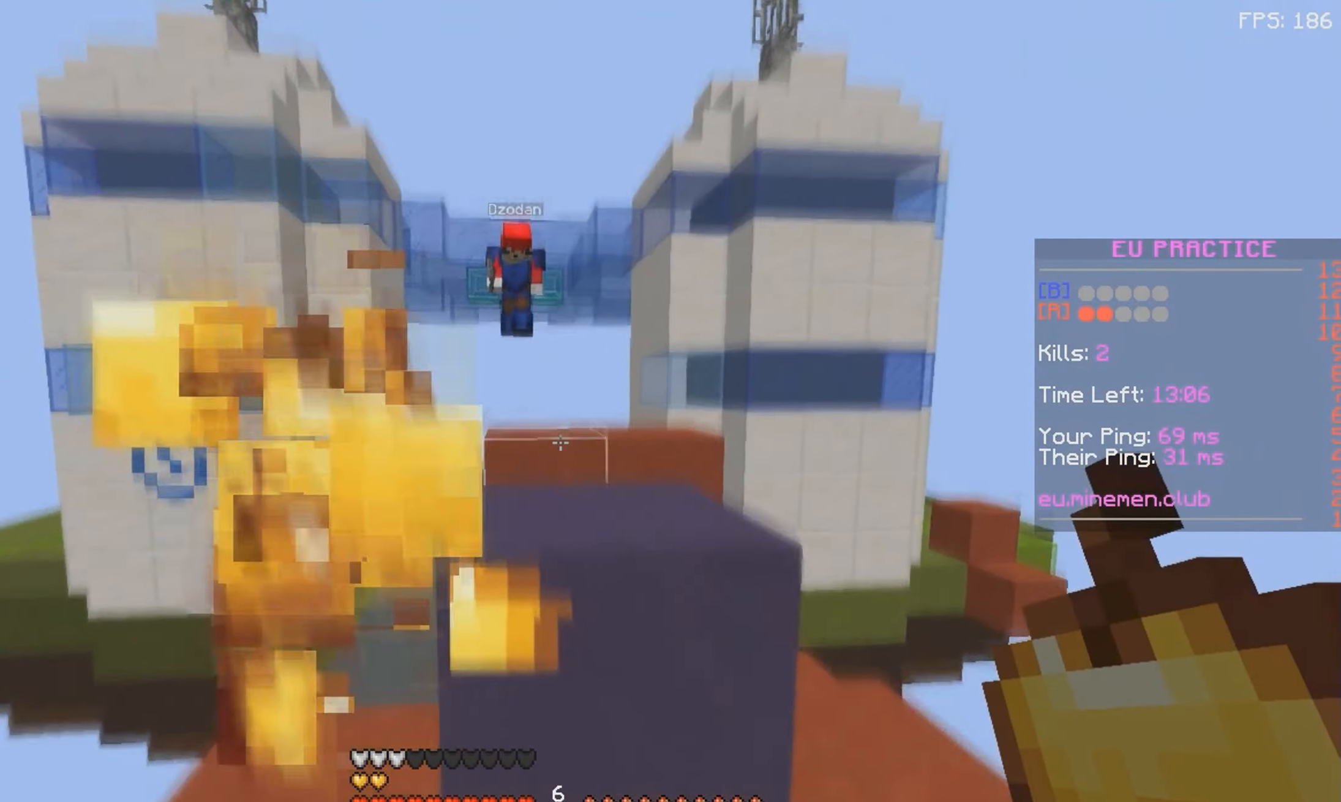
{"keys": ["space", "w"], "mouse": [], "events": [[17, "d", "up"], [33, "space", "down"], [217, "space", "up"], [500, "space", "down"]]}
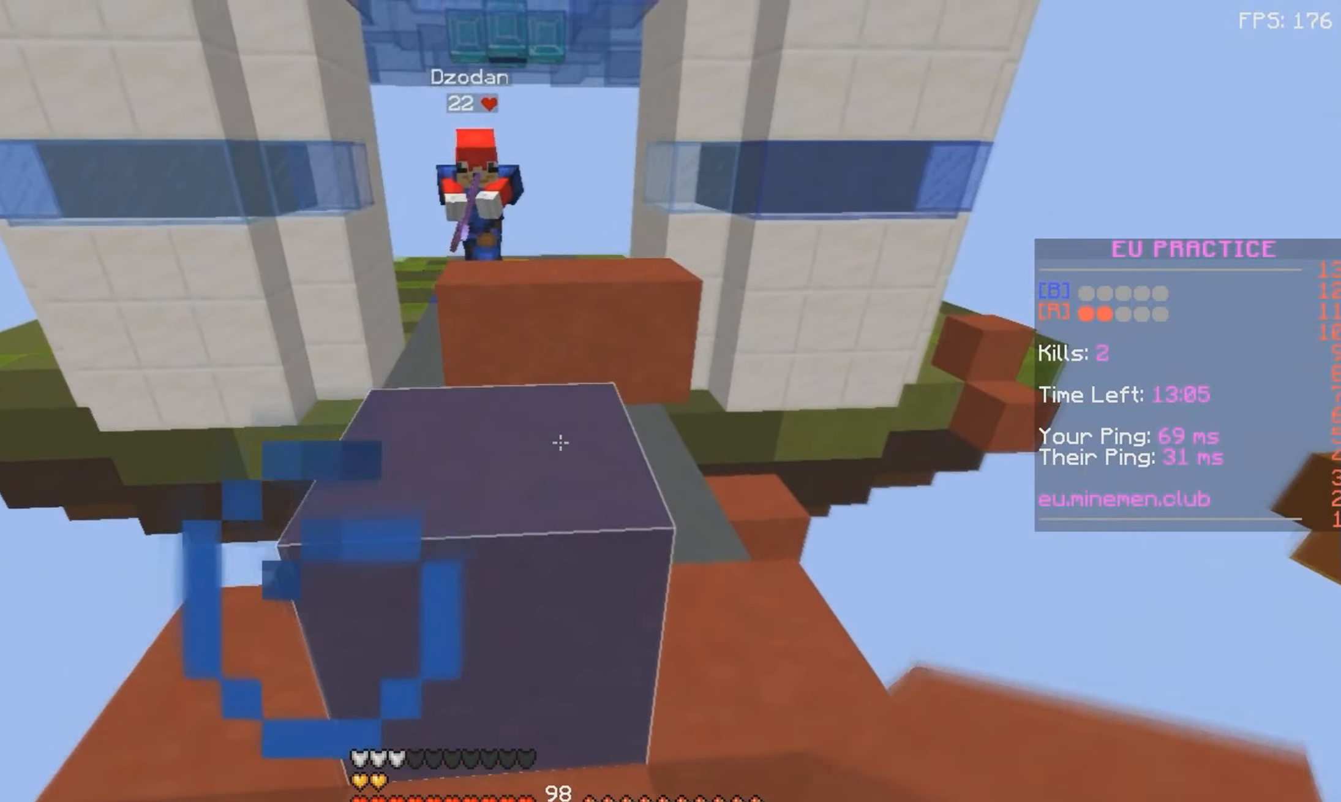
{"keys": ["d", "w"], "mouse": [], "events": [[284, "mouse_right", "down"], [284, "space", "up"], [334, "d", "down"], [400, "mouse_right", "up"]]}
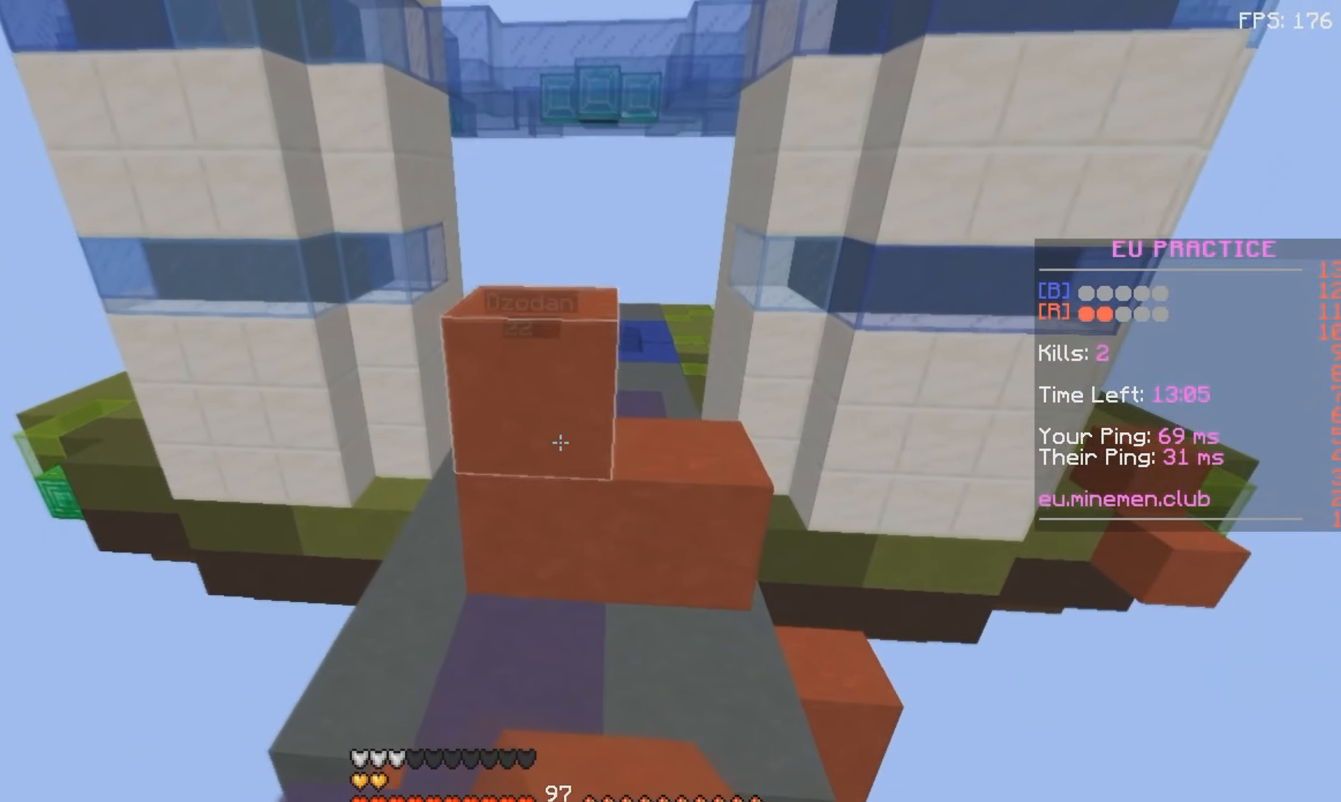
{"keys": ["w"], "mouse": [], "events": [[34, "d", "up"], [184, "space", "down"], [484, "space", "up"]]}
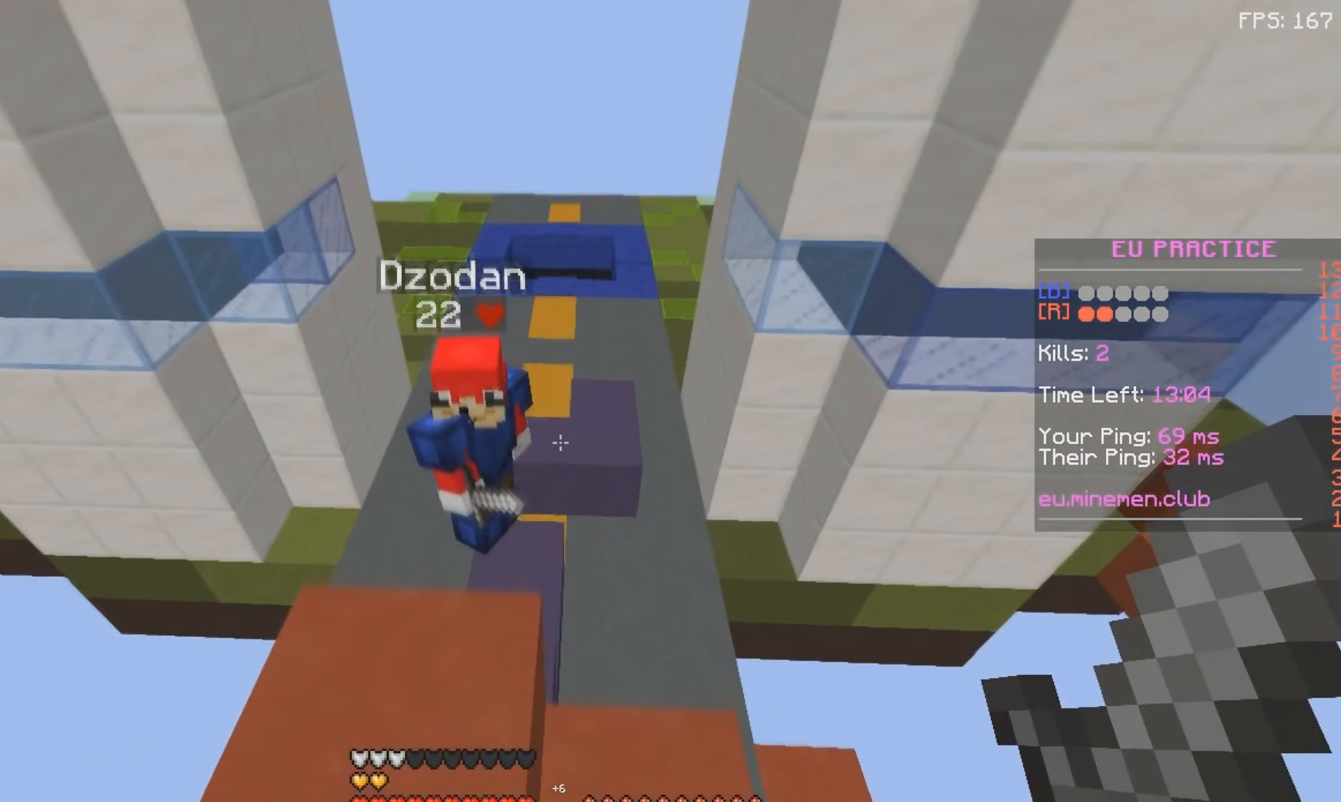
{"keys": ["d", "w"], "mouse": ["left"], "events": [[117, "space", "down"], [267, "mouse_left", "down"], [350, "d", "down"], [417, "space", "up"]]}
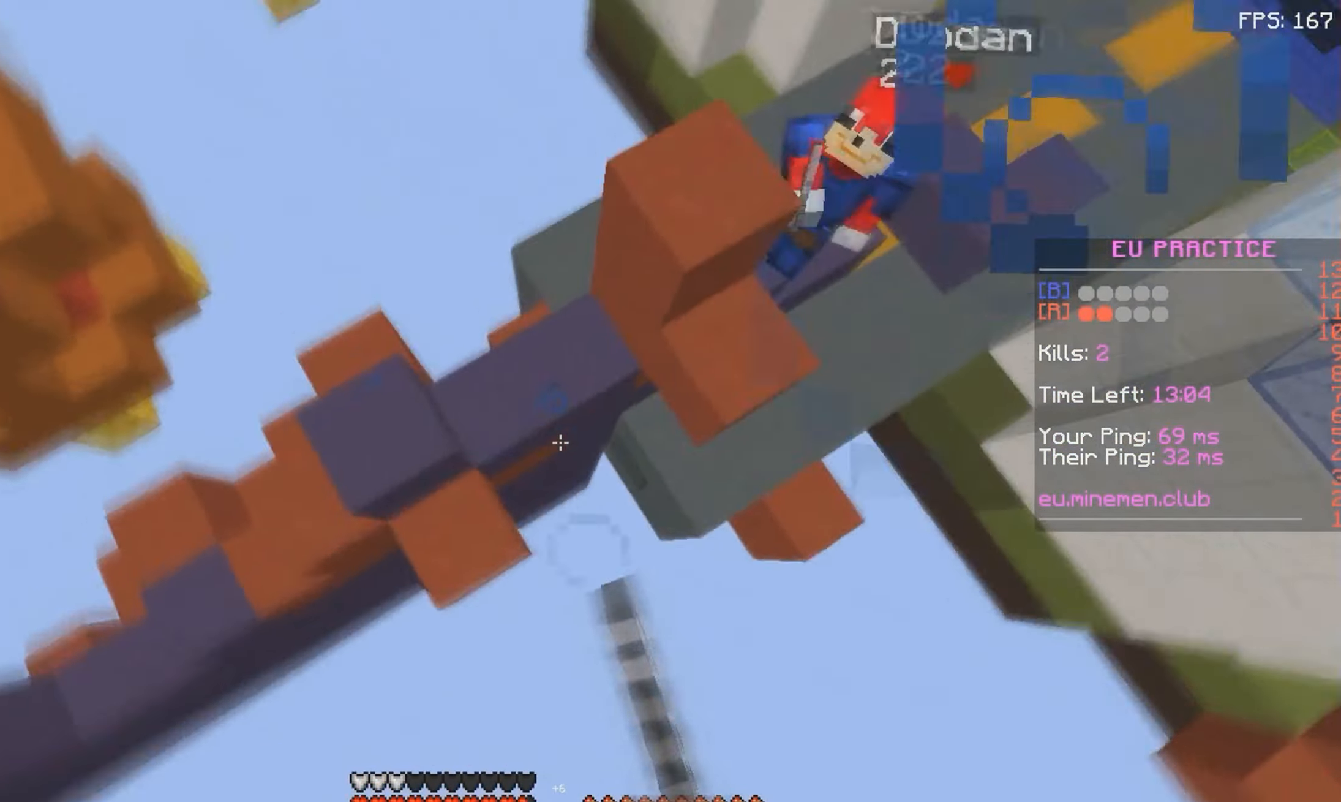
{"keys": ["w"], "mouse": ["right"], "events": [[50, "d", "up"], [100, "mouse_left", "up"], [267, "mouse_right", "down"]]}
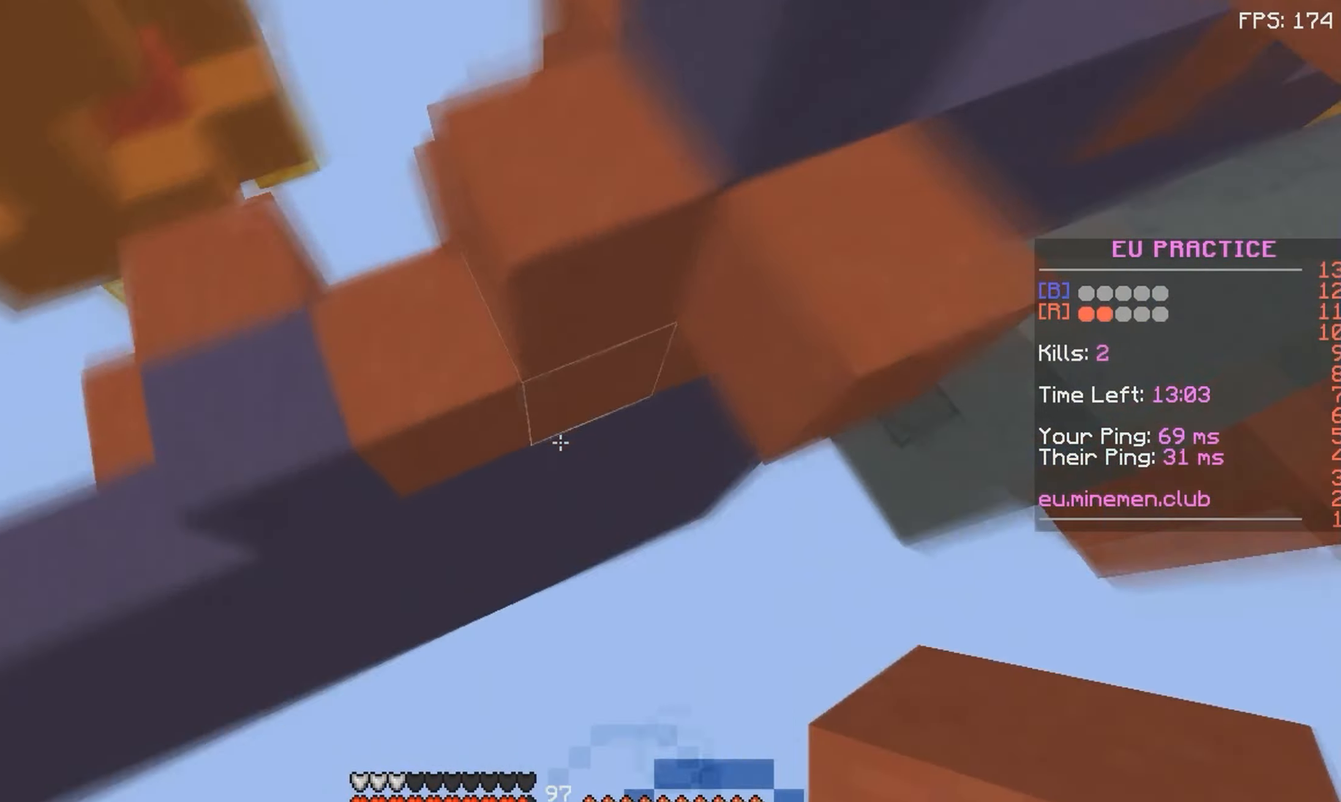
{"keys": [], "mouse": [], "events": [[267, "w", "up"], [317, "mouse_right", "up"]]}
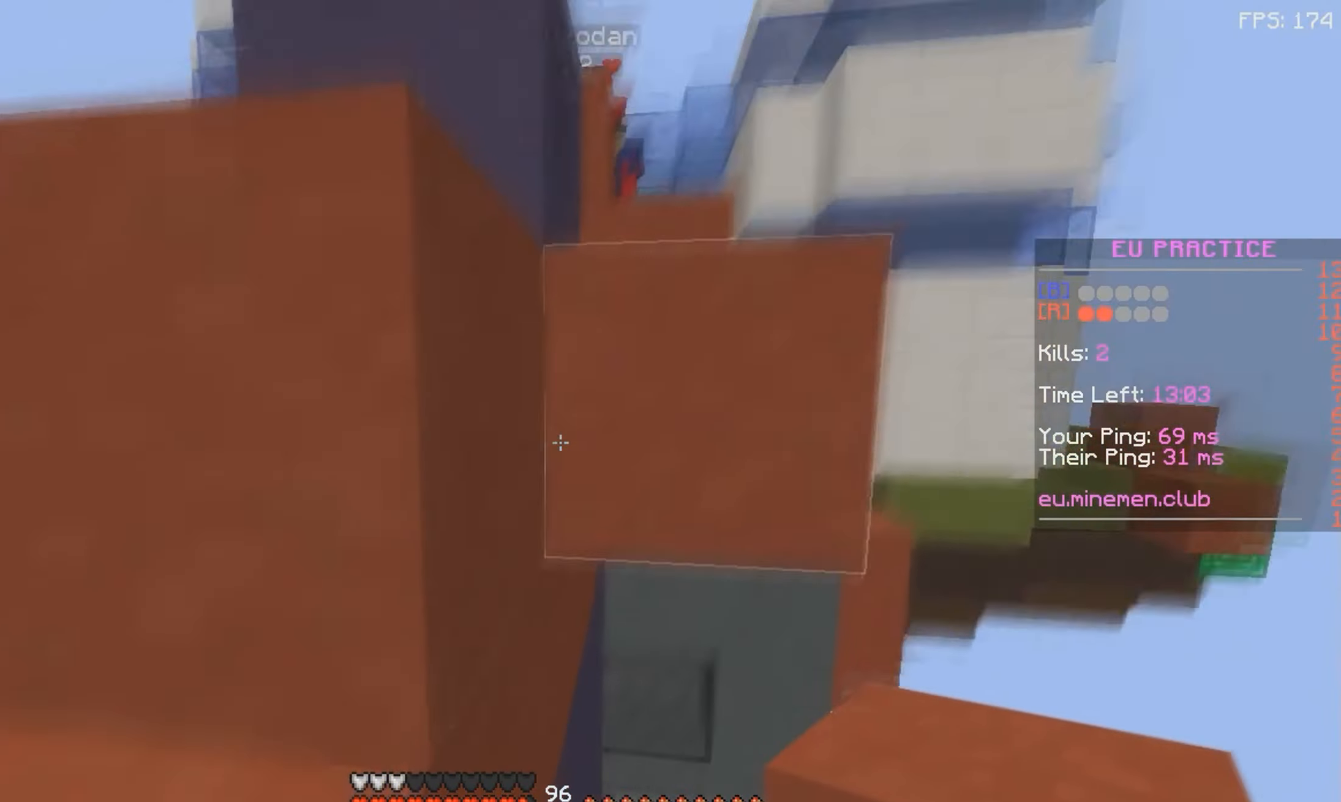
{"keys": [], "mouse": [], "events": [[167, "s", "down"], [184, "d", "down"], [250, "s", "up"], [300, "d", "up"], [384, "mouse_right", "down"], [500, "mouse_right", "up"]]}
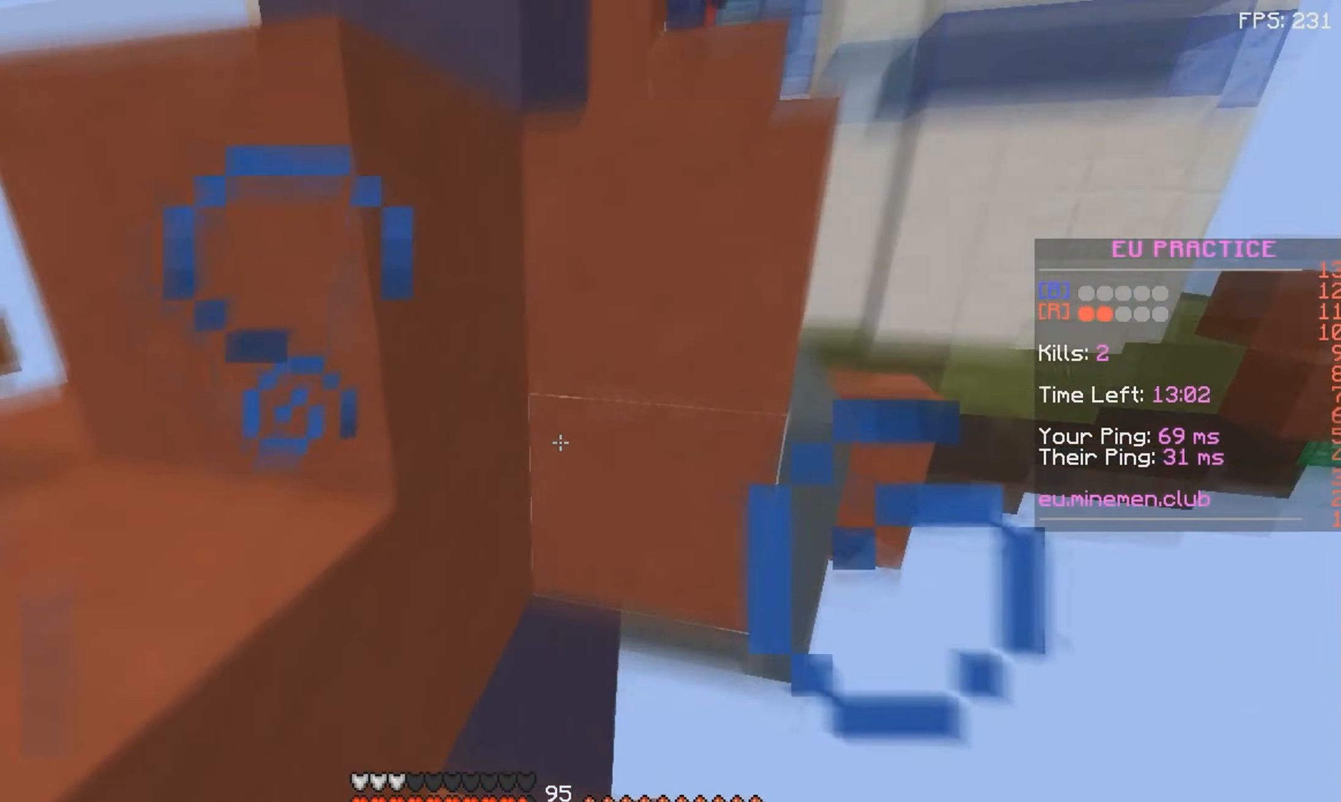
{"keys": [], "mouse": ["right"], "events": [[150, "w", "down"], [234, "w", "up"], [500, "mouse_right", "down"]]}
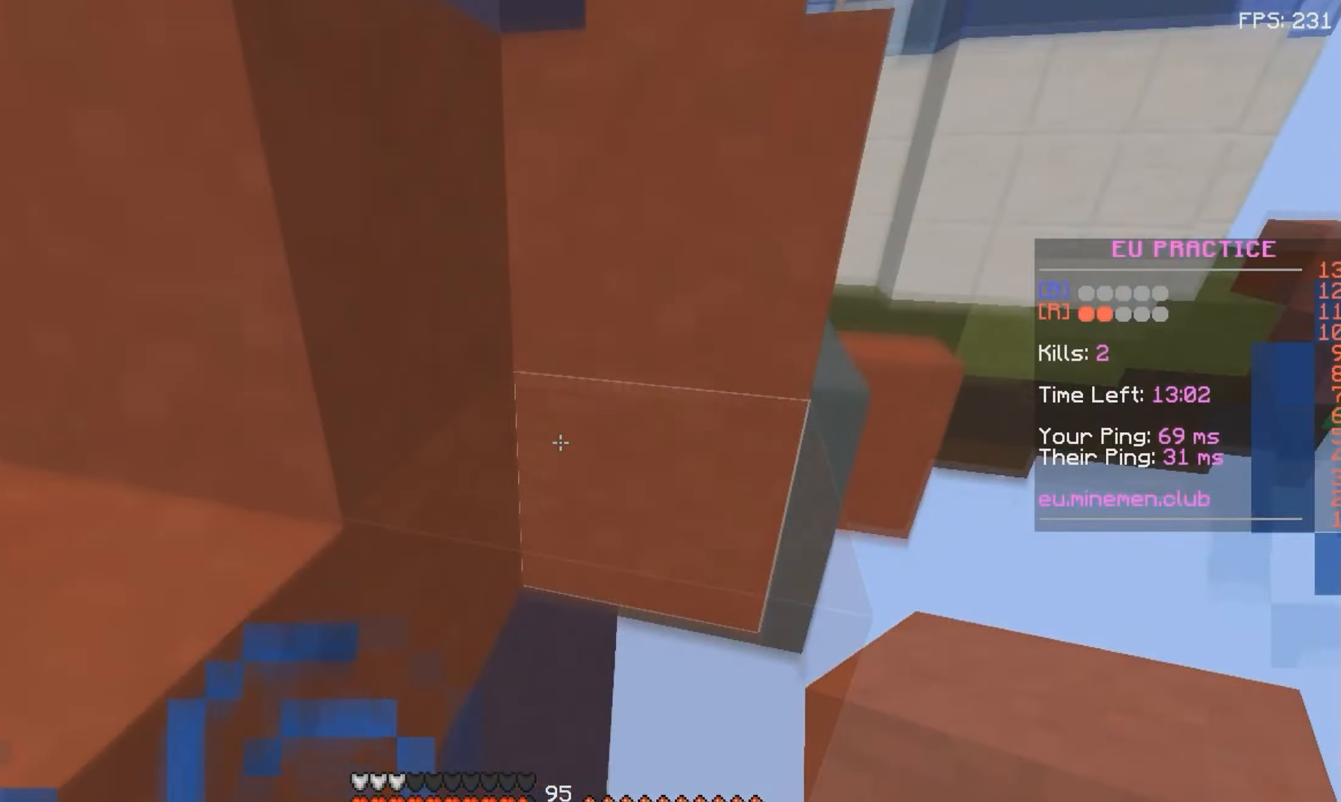
{"keys": ["a"], "mouse": ["right"], "events": [[17, "s", "down"], [84, "a", "down"], [84, "mouse_right", "up"], [134, "s", "up"], [134, "space", "down"], [184, "mouse_left", "down"], [234, "mouse_left", "up"], [317, "space", "up"], [350, "mouse_right", "down"]]}
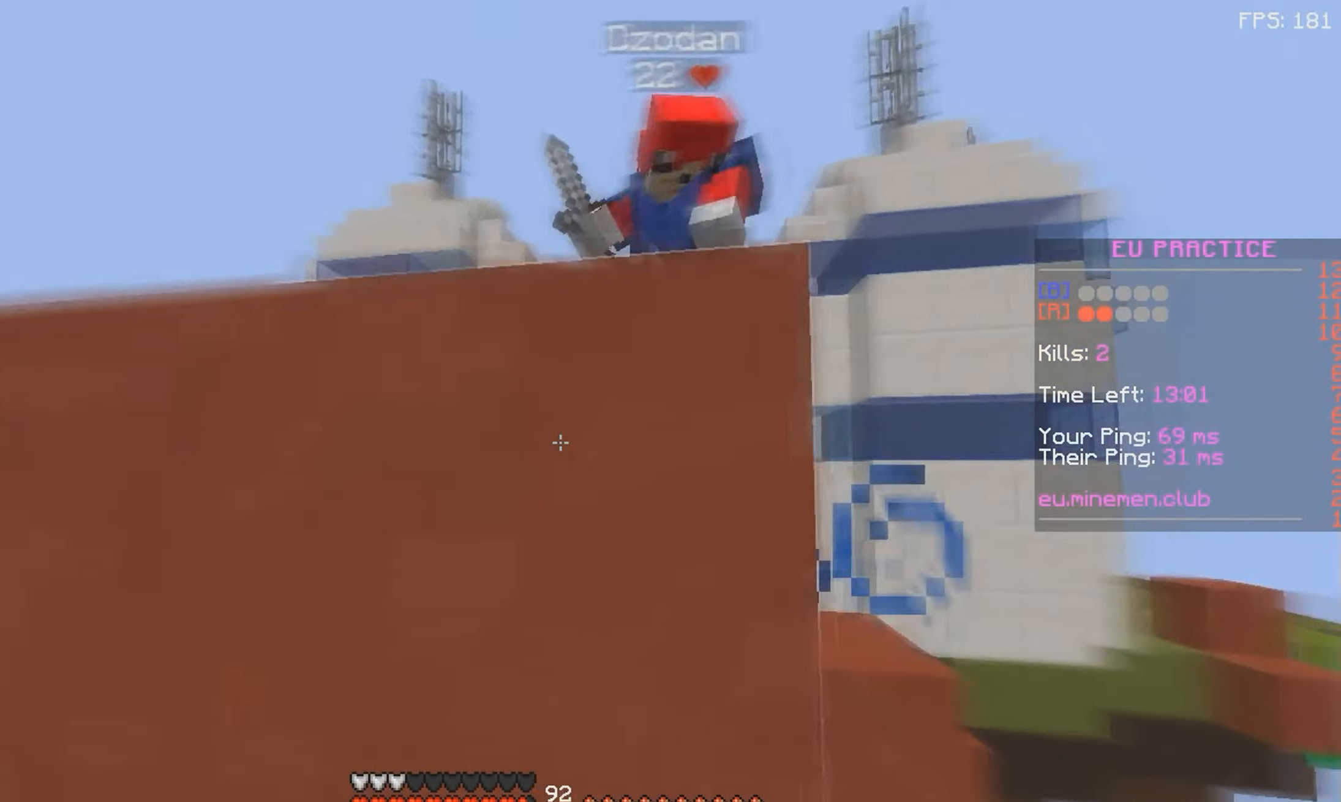
{"keys": ["a", "w"], "mouse": [], "events": [[117, "w", "down"], [184, "mouse_right", "up"], [267, "mouse_left", "down"], [350, "mouse_left", "up"], [400, "mouse_left", "down"], [484, "mouse_left", "up"]]}
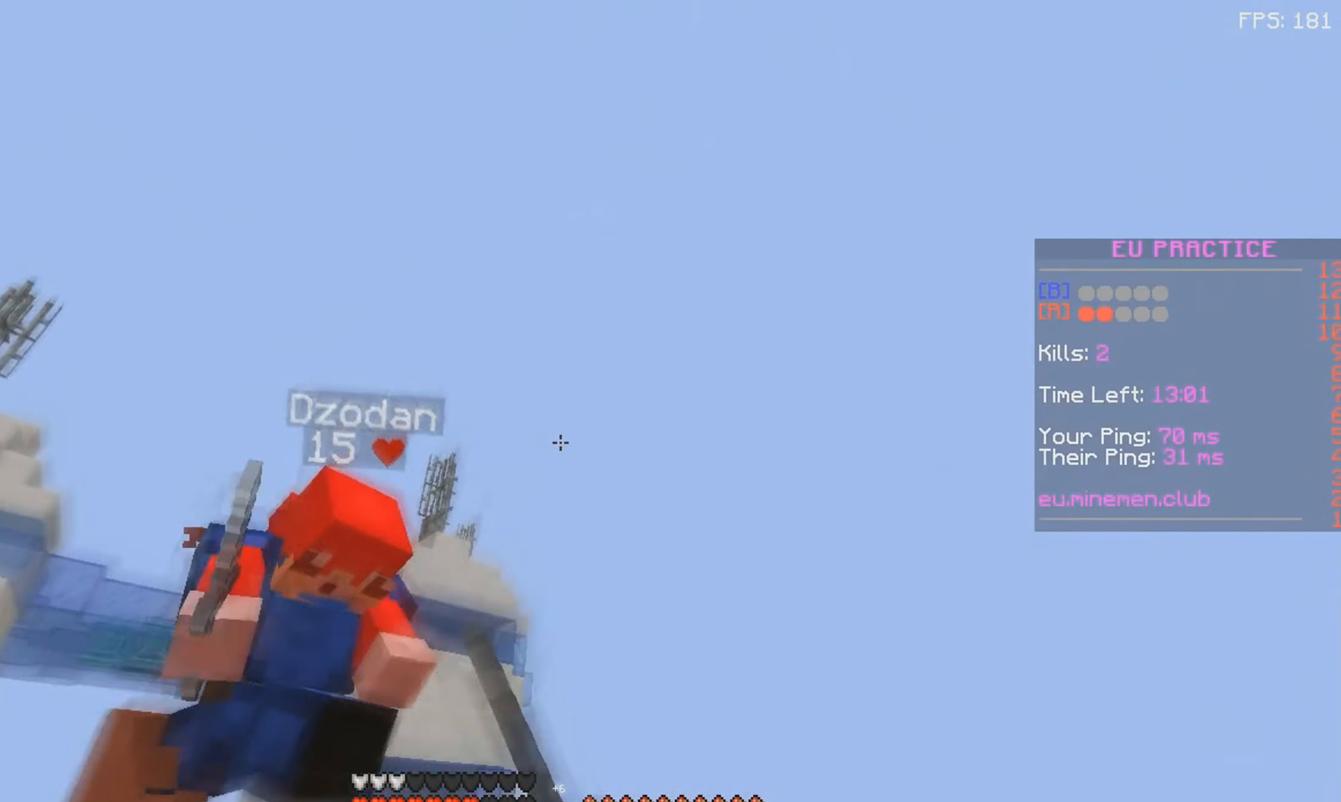
{"keys": [], "mouse": [], "events": [[50, "mouse_left", "down"], [67, "a", "up"], [150, "mouse_left", "up"], [217, "mouse_left", "down"], [284, "d", "down"], [400, "mouse_left", "up"], [433, "w", "up"], [483, "d", "up"]]}
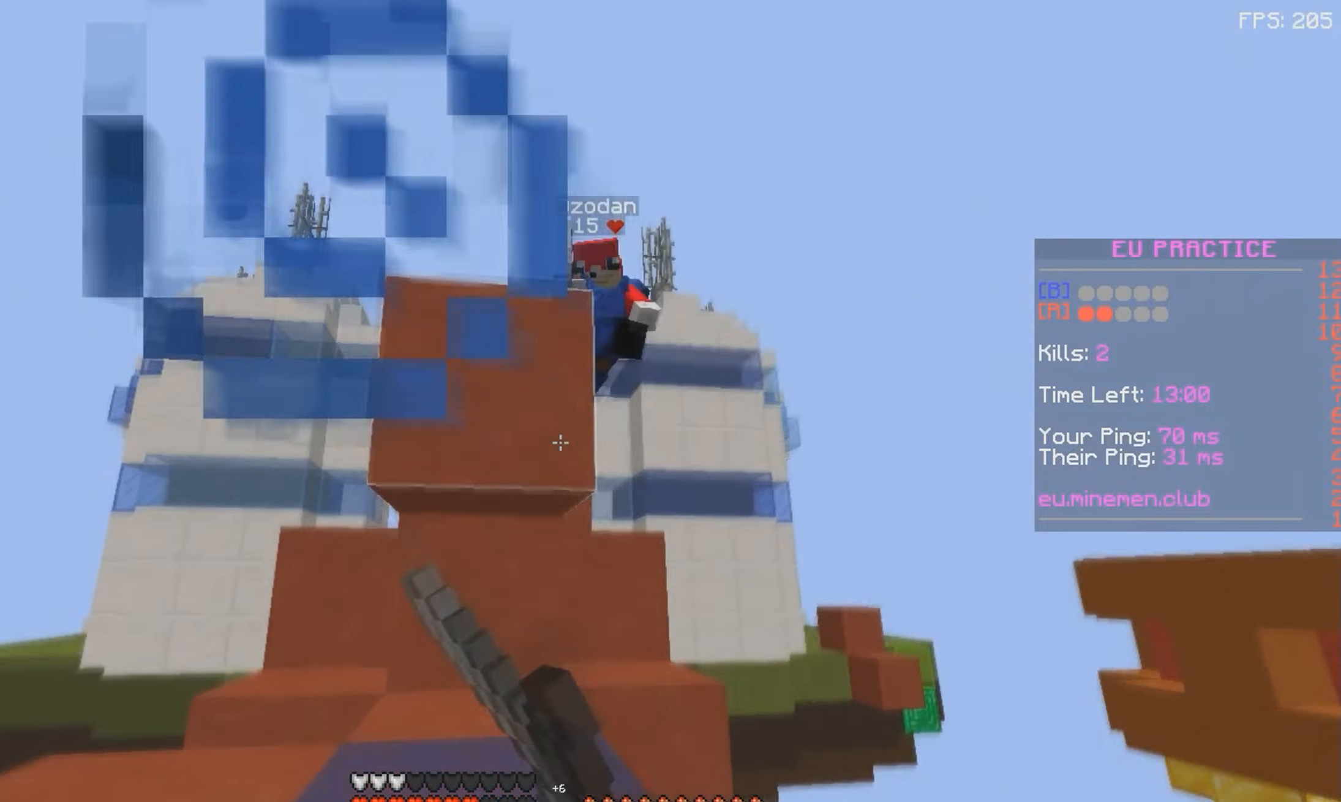
{"keys": ["space", "w"], "mouse": [], "events": [[283, "a", "down"], [316, "w", "down"], [383, "a", "up"], [383, "space", "down"]]}
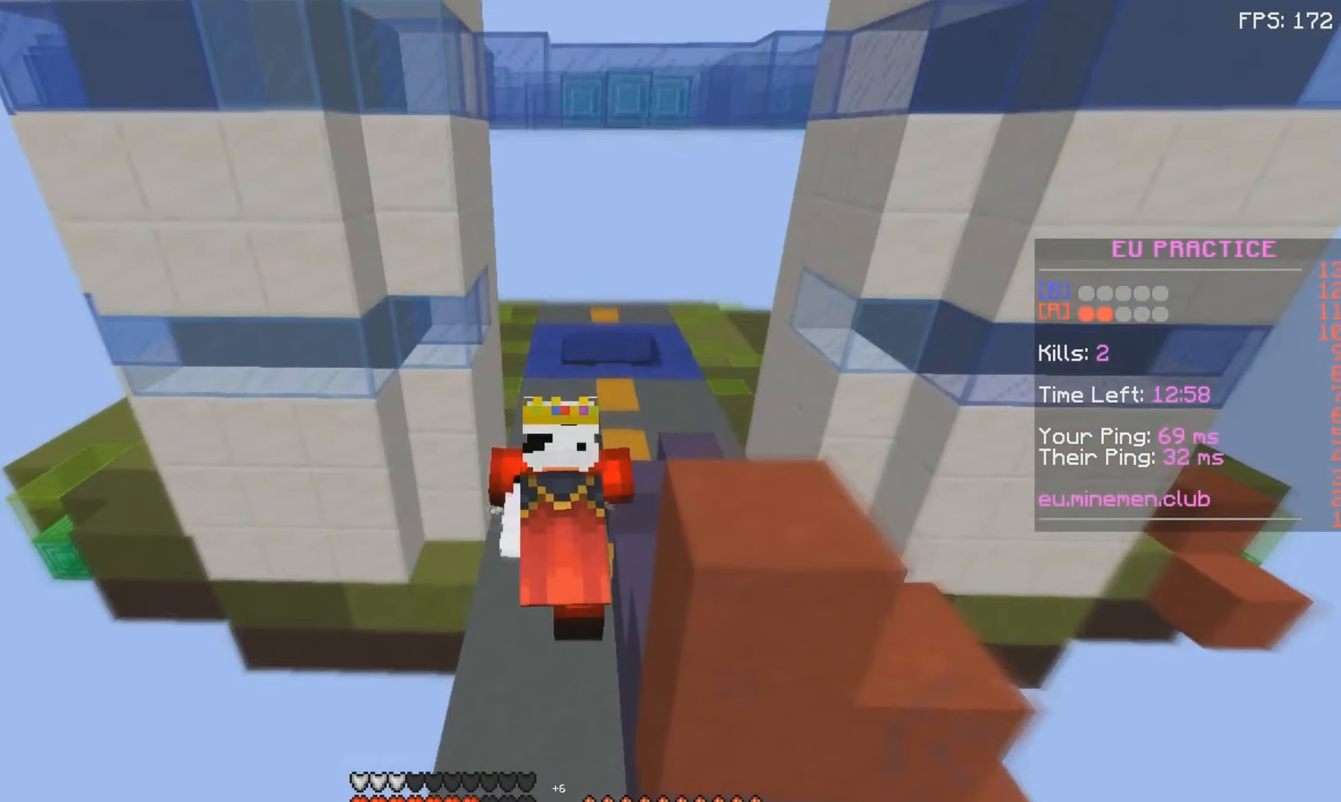
{"keys": ["space", "w"], "mouse": [], "events": []}
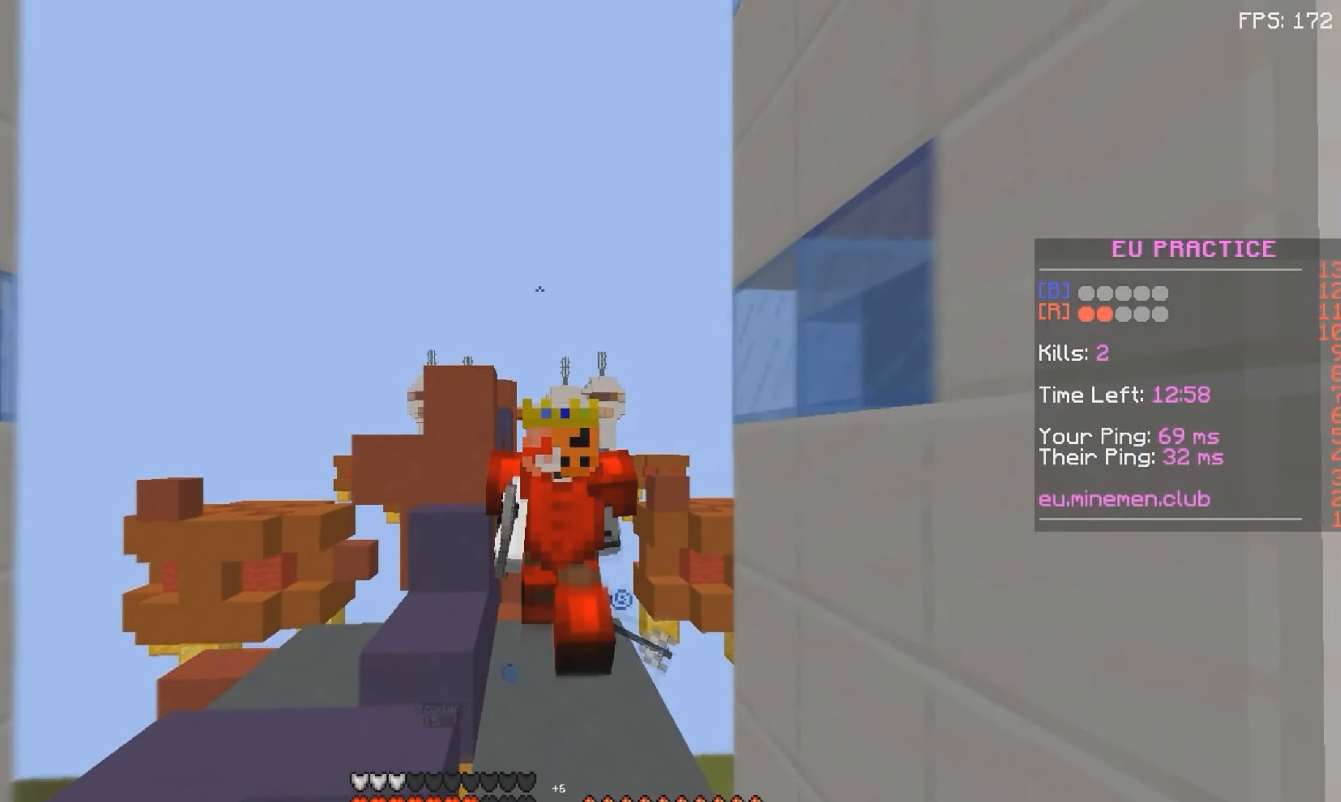
{"keys": ["space", "w"], "mouse": [], "events": []}
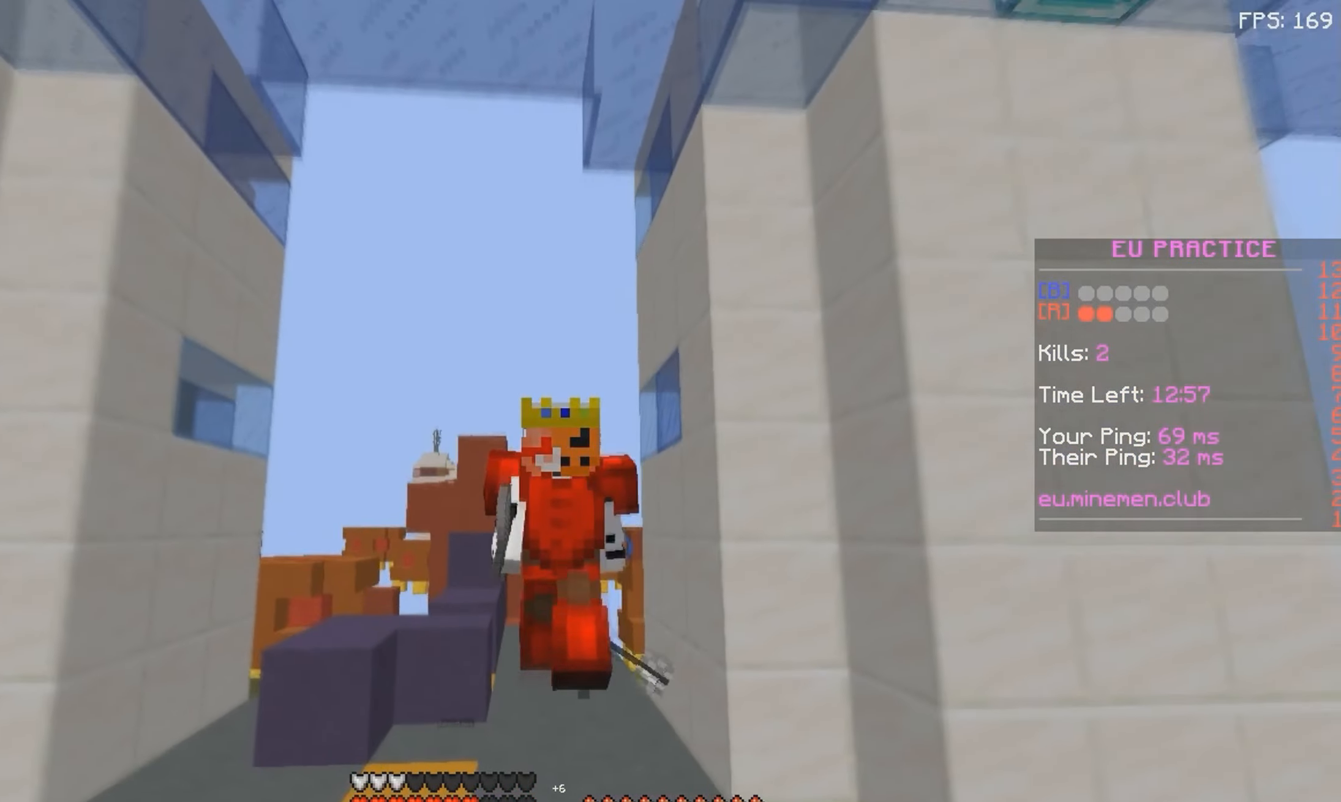
{"keys": ["space", "w"], "mouse": [], "events": []}
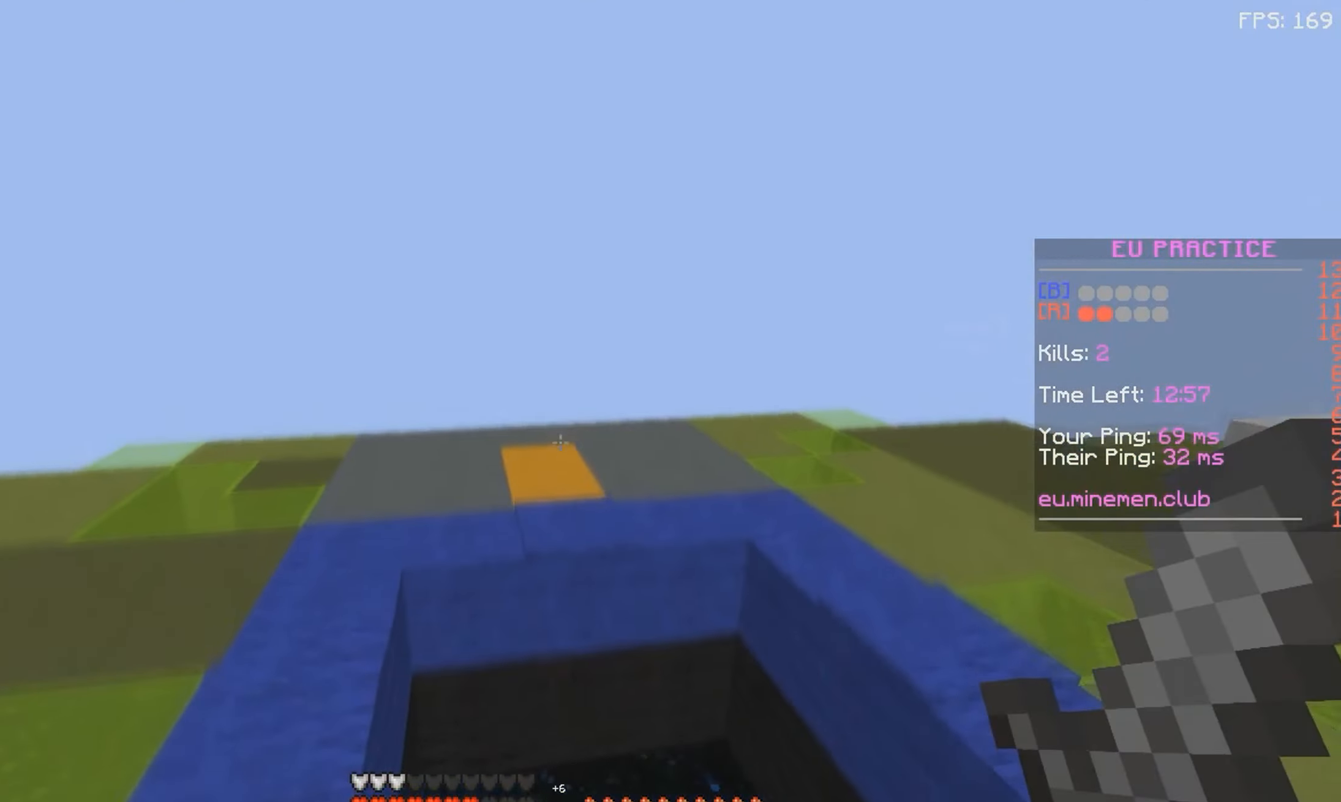
{"keys": [], "mouse": [], "events": [[316, "w", "up"], [350, "space", "up"]]}
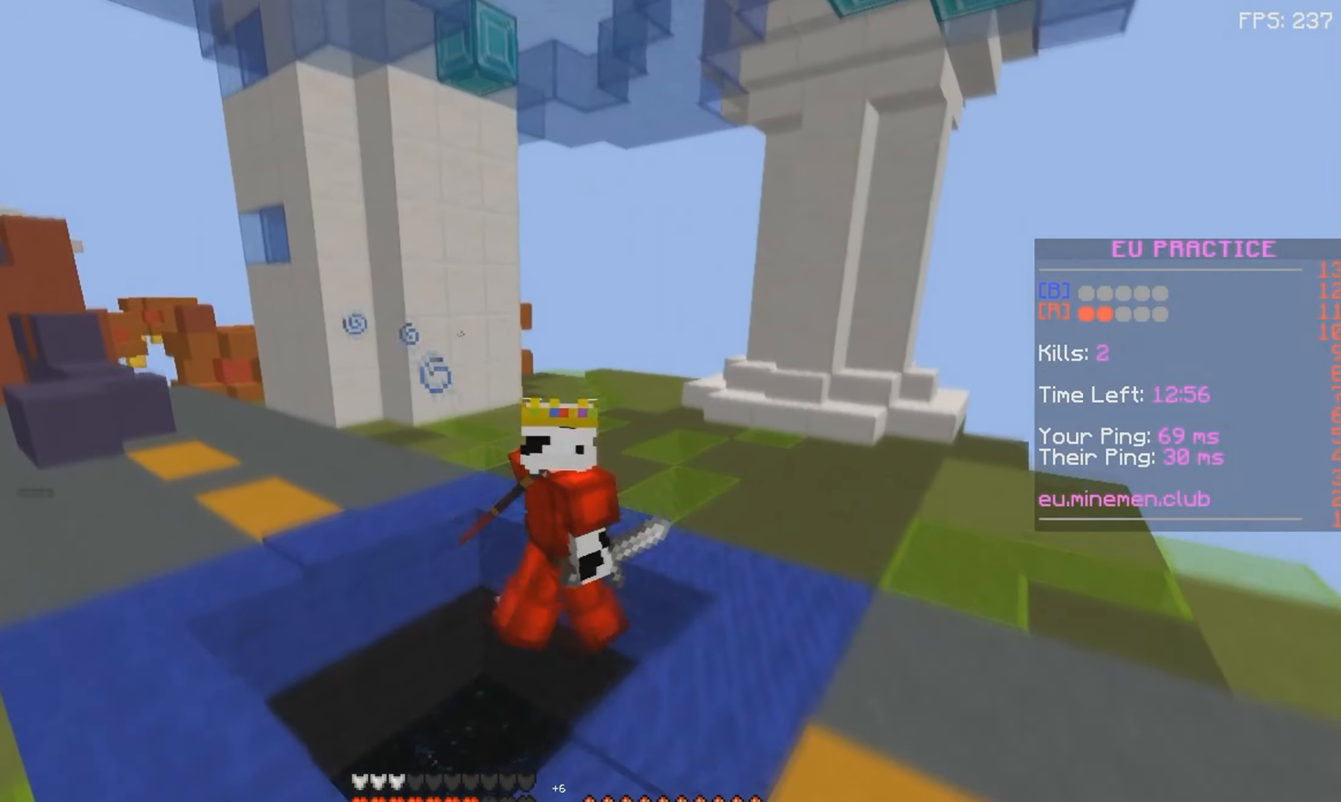
{"keys": ["a", "w"], "mouse": [], "events": [[16, "w", "down"], [33, "a", "down"]]}
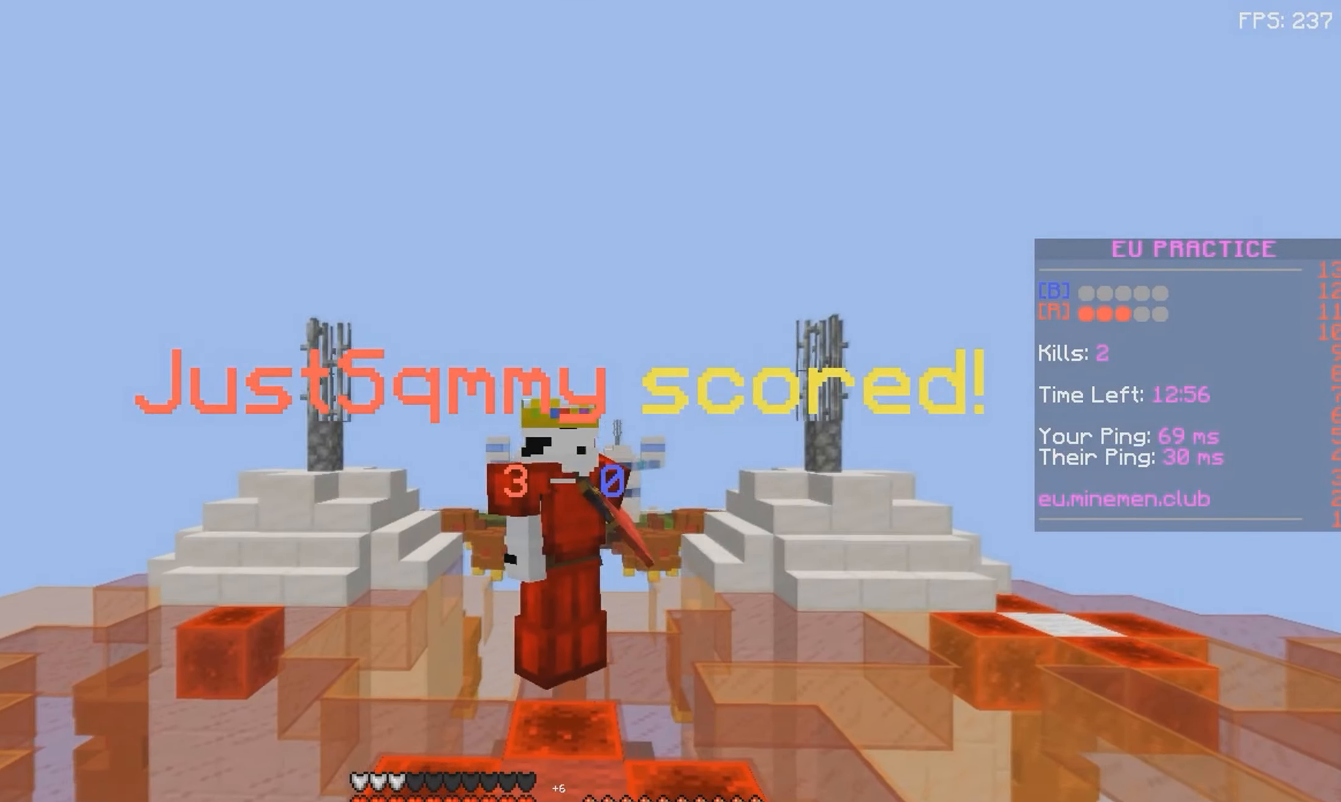
{"keys": [], "mouse": [], "events": [[33, "a", "up"], [66, "w", "up"]]}
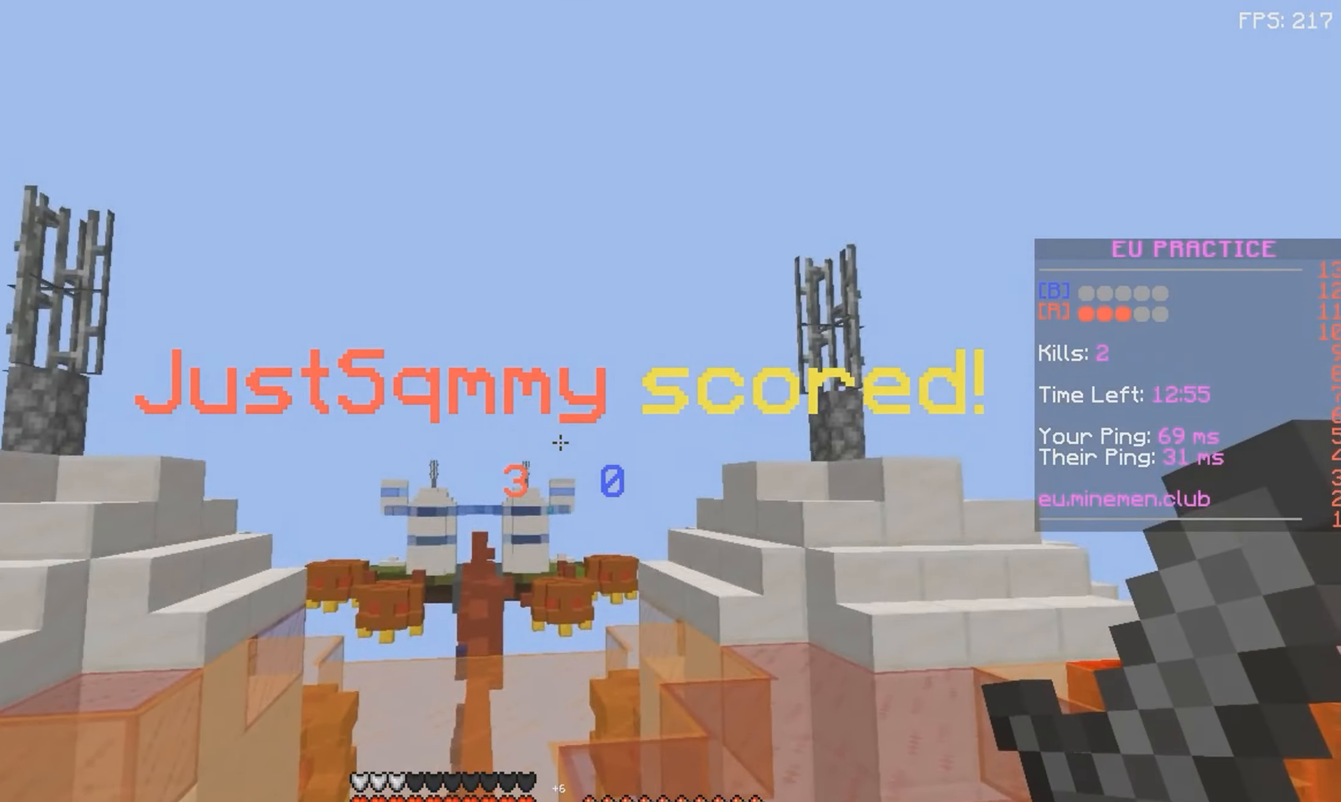
{"keys": [], "mouse": [], "events": []}
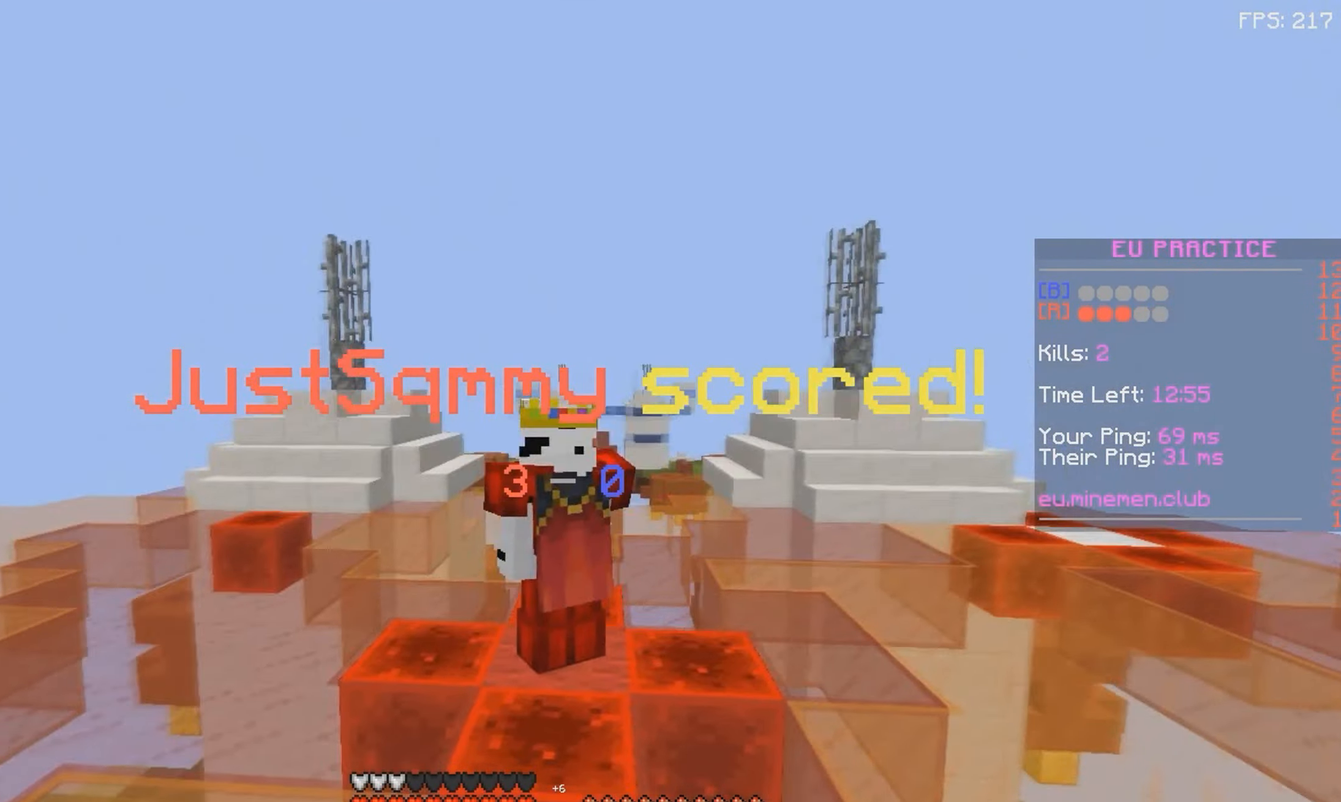
{"keys": [], "mouse": [], "events": []}
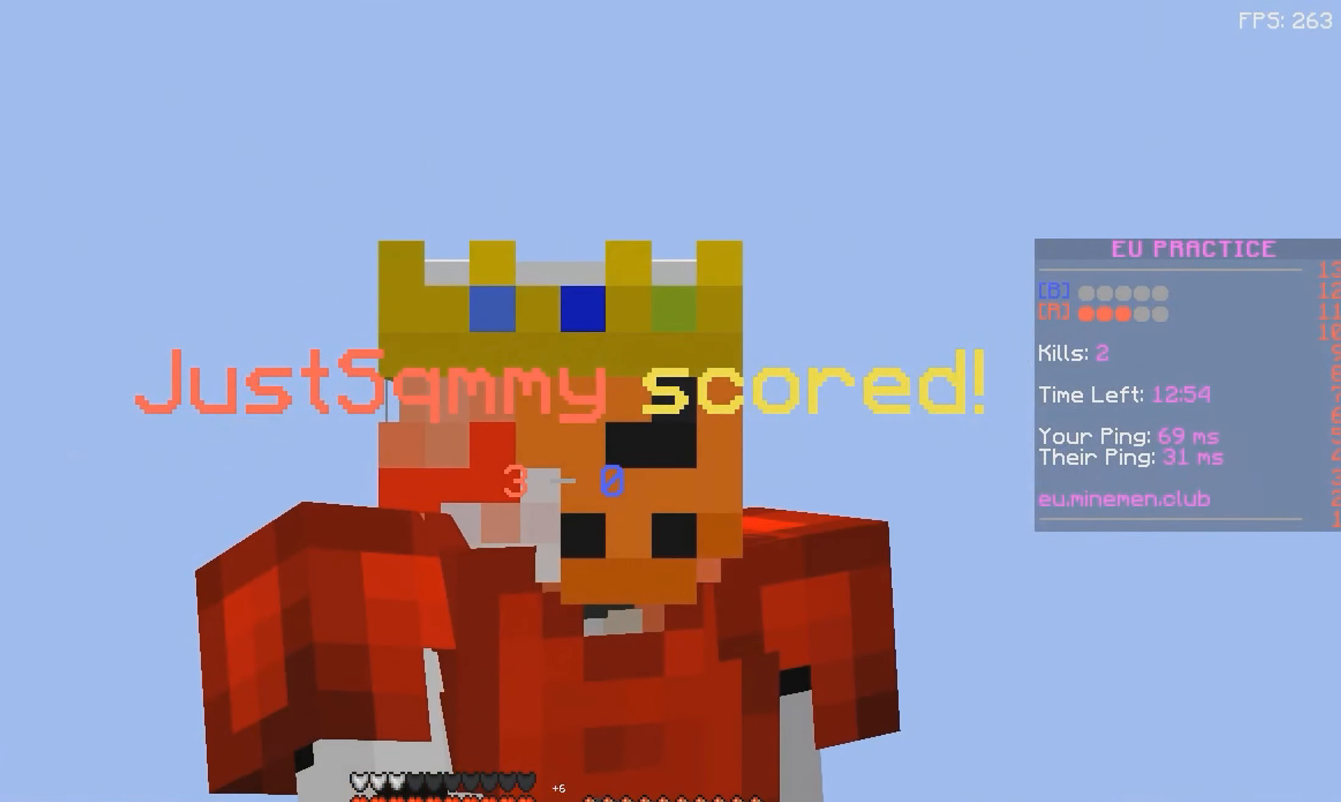
{"keys": [], "mouse": [], "events": []}
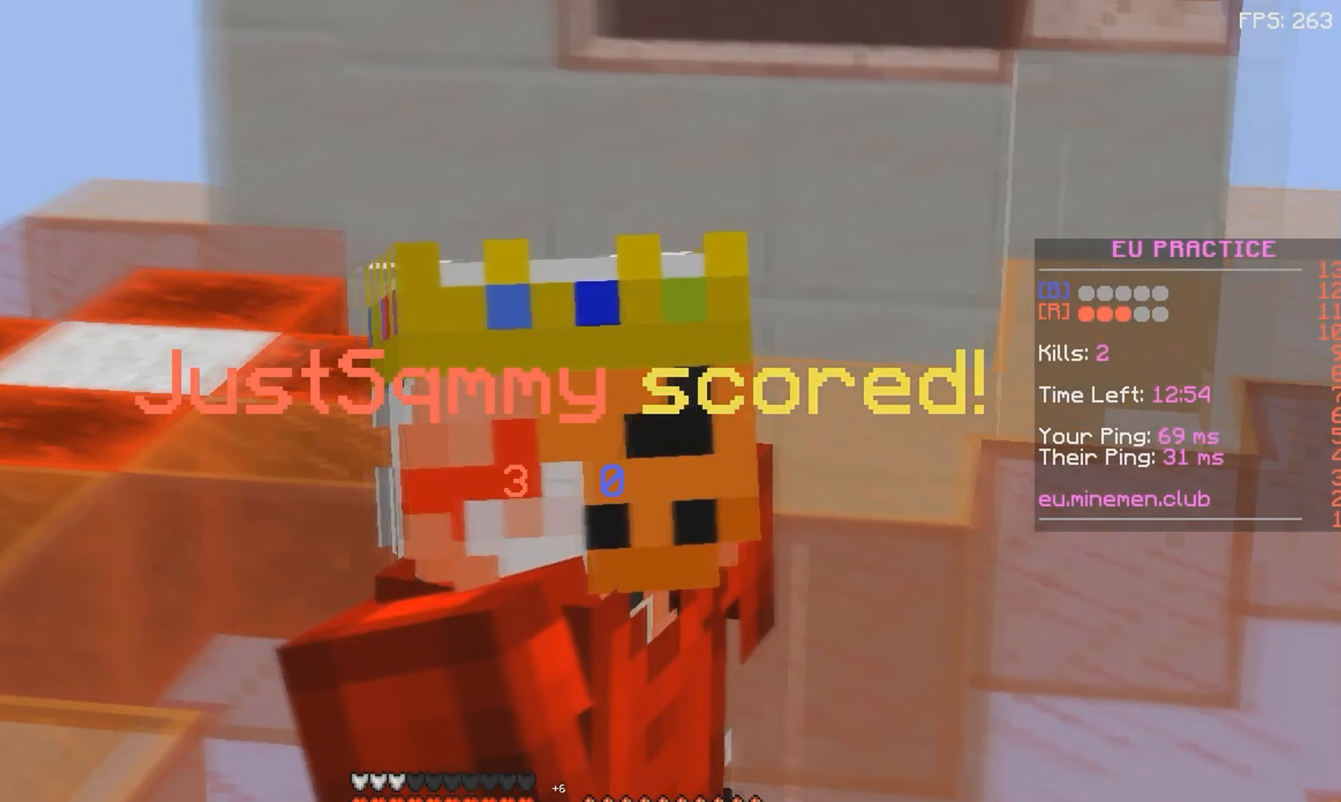
{"keys": [], "mouse": [], "events": []}